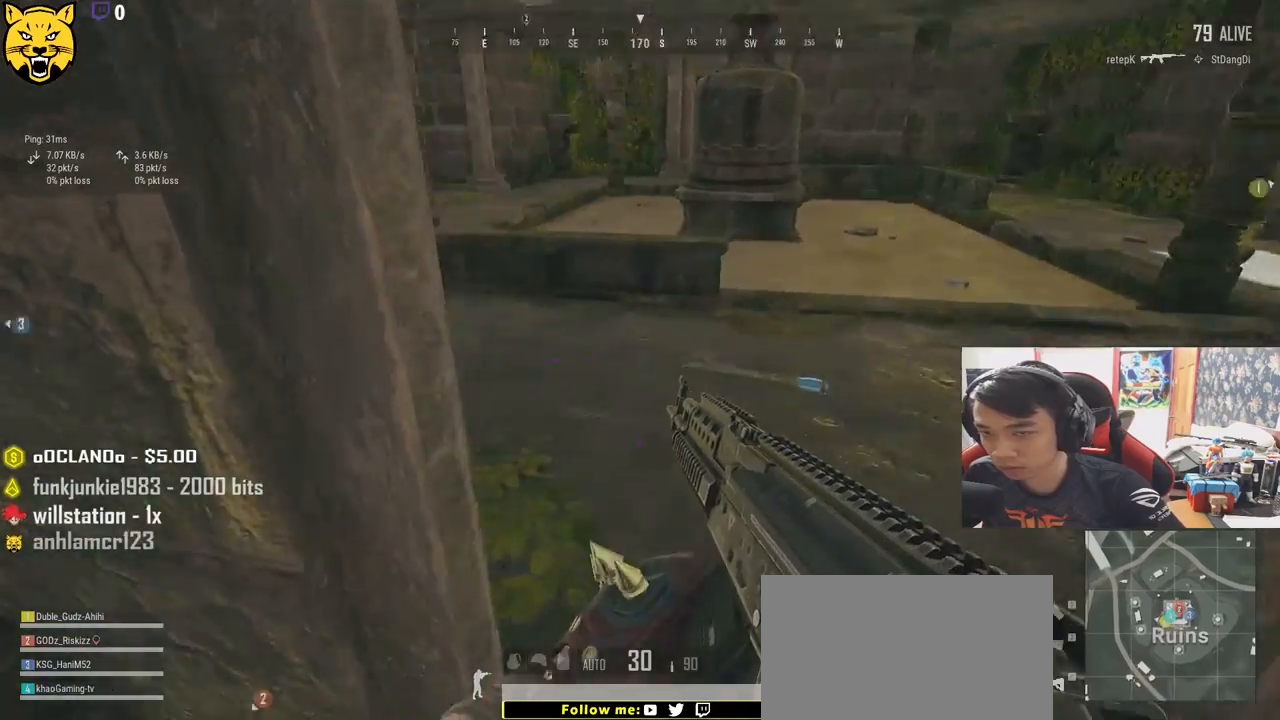
Gameplay with keyboard and mouse; each line is a JSON object with the keys and mouse buttons held at the frame after it. "events" lists presses ("down") and releases ("up") of "a", "c", "ctrl", "d", "e", "f", "q", "r", "s", "shift", "space", "tab", "v", "w", "x", "z", "mouse_left", "mouse_right" and "mouse_mb4" between this image and that frame as [ms after this image, input, new state], when the widget could be followed in between. "mouse_left", "mouse_right", "mouse_mb4" = the "left", "right", "mb4" buttons of the "mouse" list. No other keys are recorded. Mouse movement is not recorded. Not read: mouse_wheel.
{"keys": ["a"], "mouse": [], "events": [[150, "d", "up"], [233, "a", "down"], [417, "w", "up"]]}
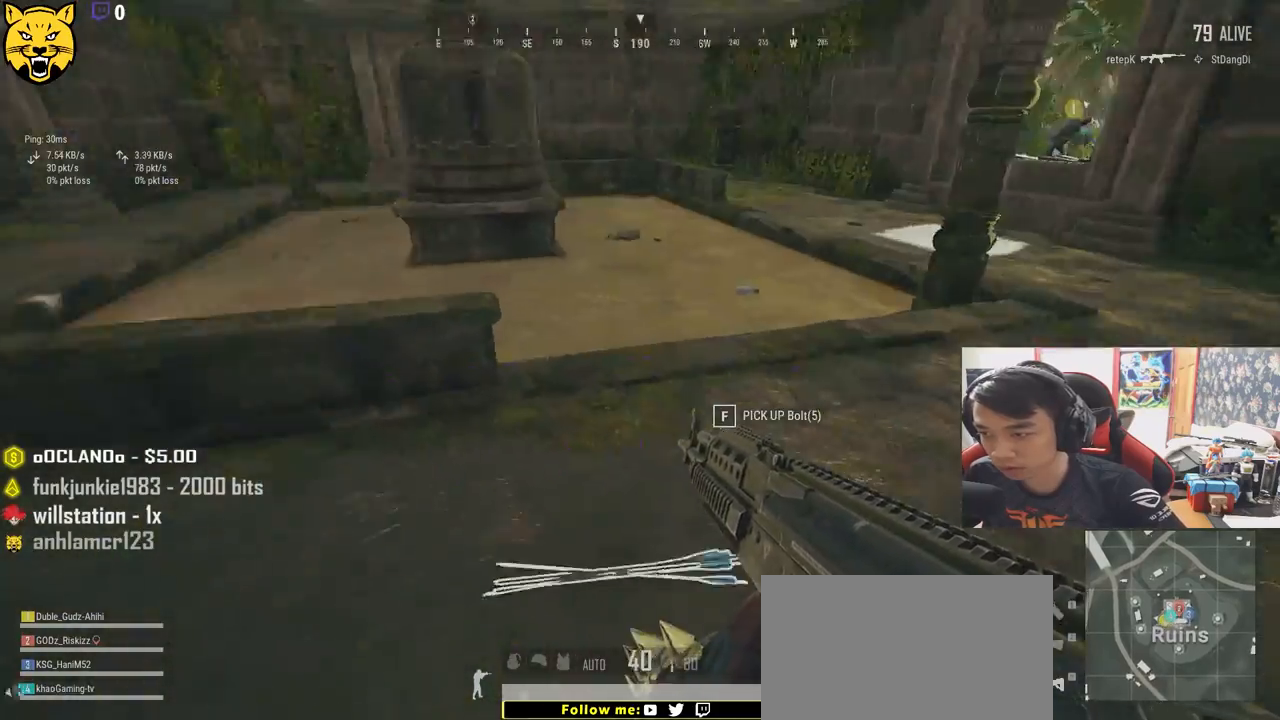
{"keys": ["d", "shift", "w"], "mouse": [], "events": [[183, "w", "down"], [250, "a", "up"], [383, "d", "down"], [483, "shift", "down"]]}
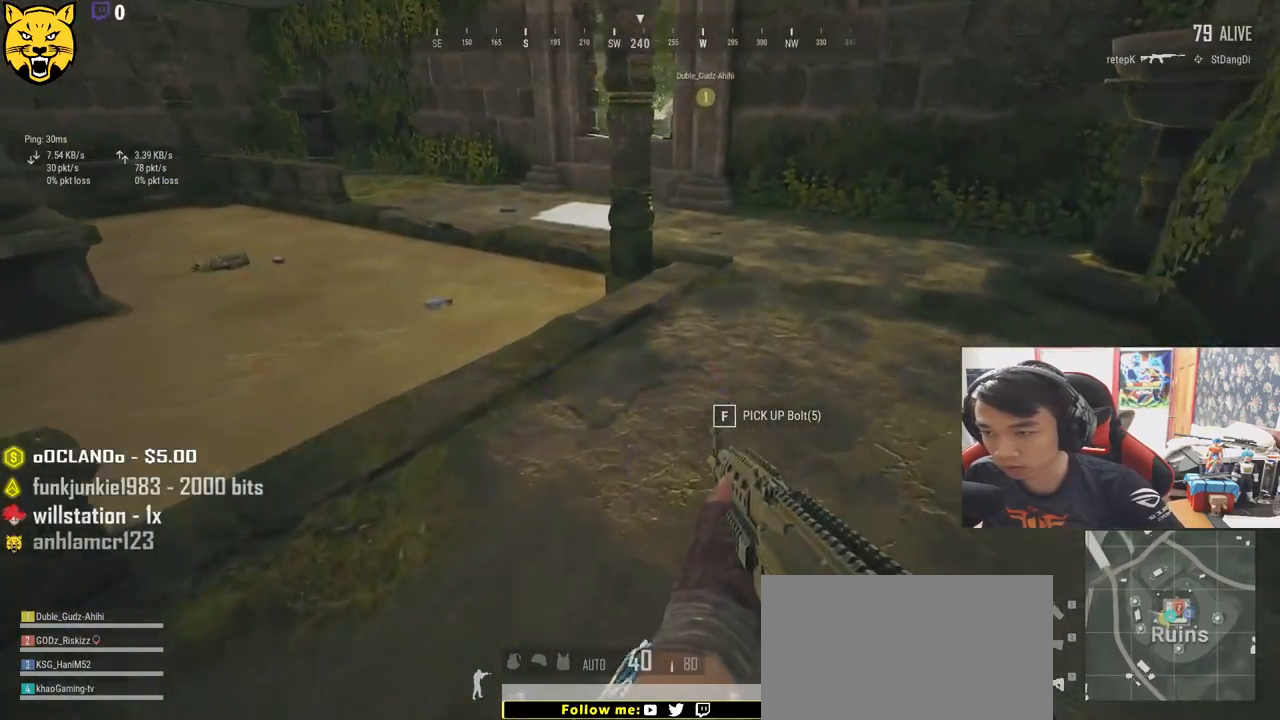
{"keys": ["shift", "w"], "mouse": [], "events": [[117, "d", "up"]]}
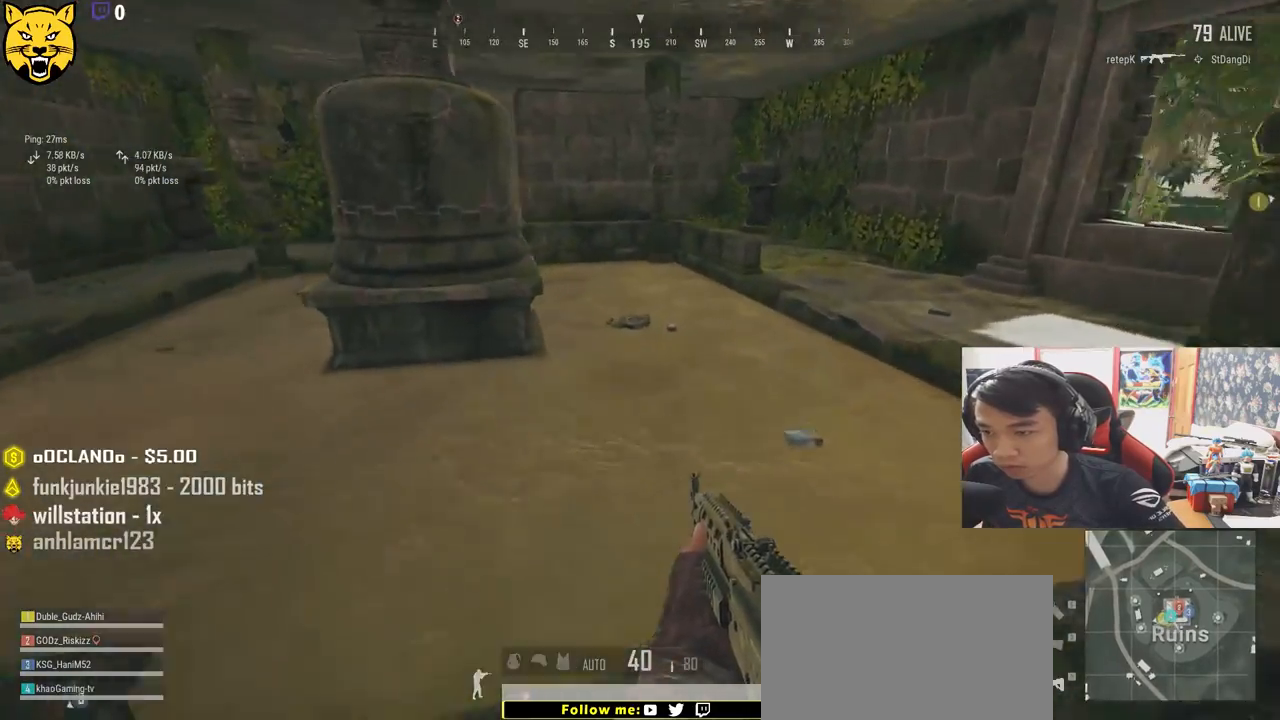
{"keys": ["d", "shift", "w"], "mouse": [], "events": [[283, "d", "down"]]}
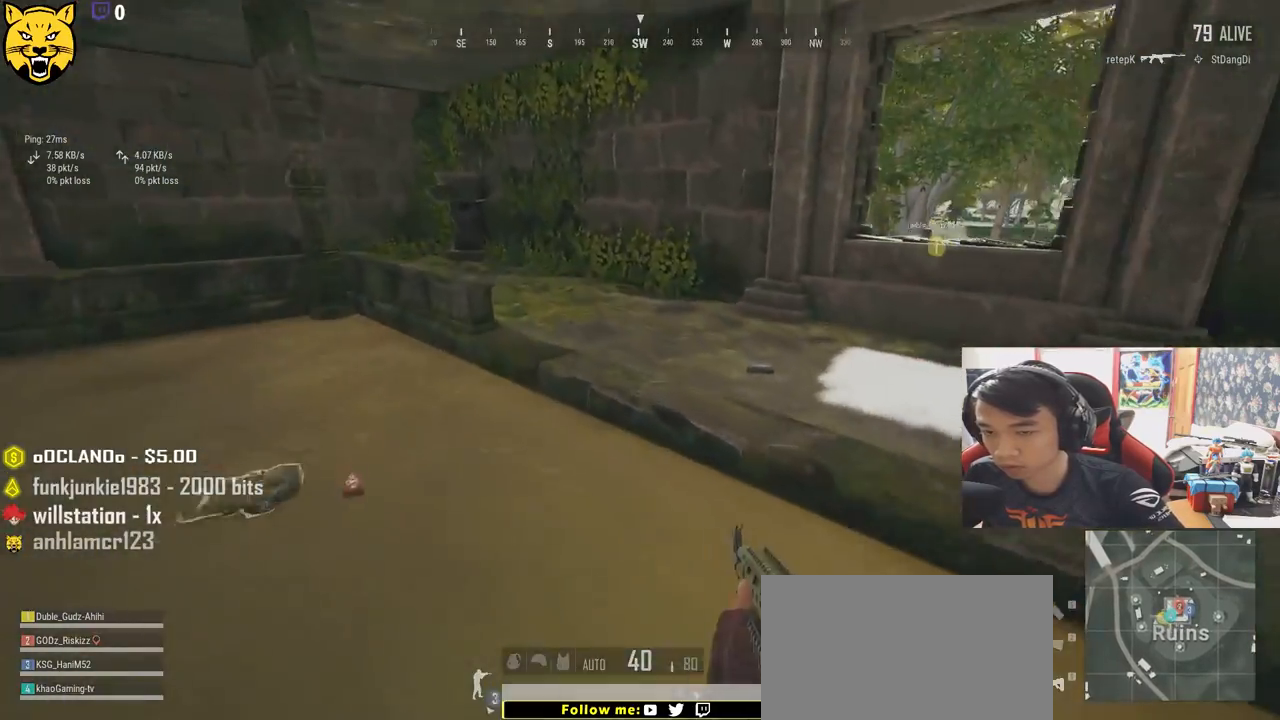
{"keys": ["d", "shift", "w"], "mouse": [], "events": []}
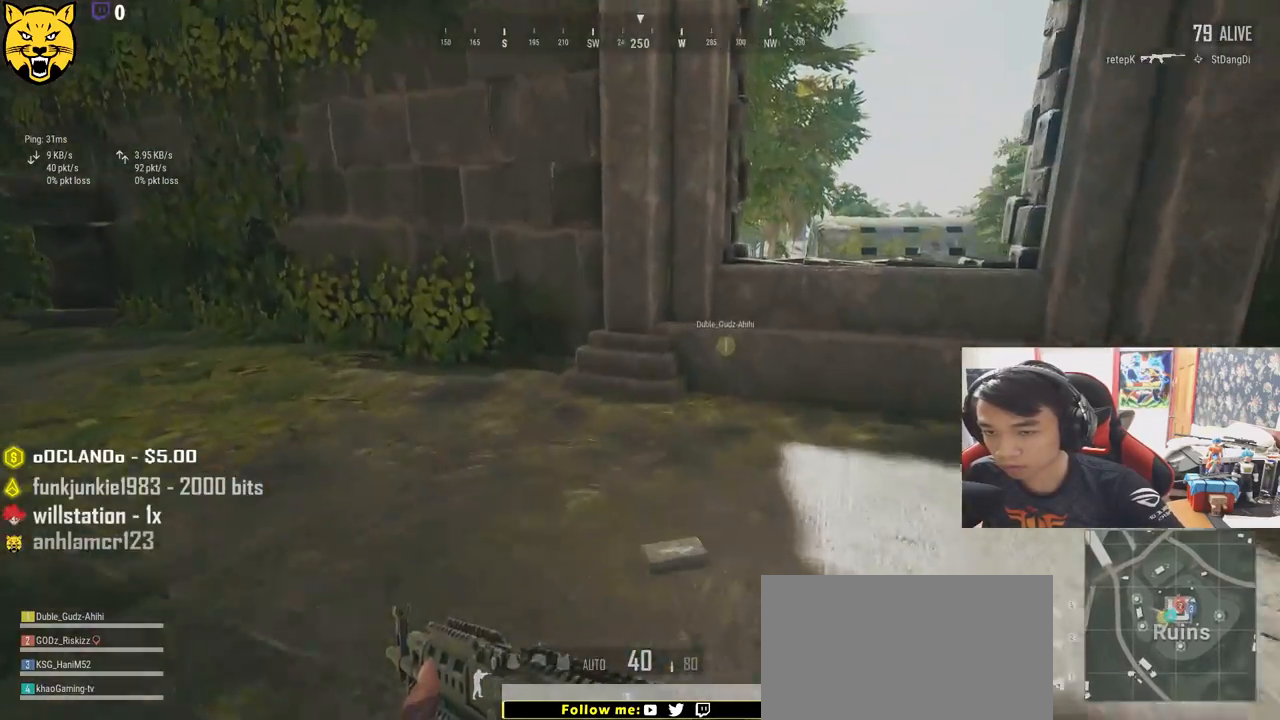
{"keys": ["d", "w"], "mouse": [], "events": [[500, "shift", "up"]]}
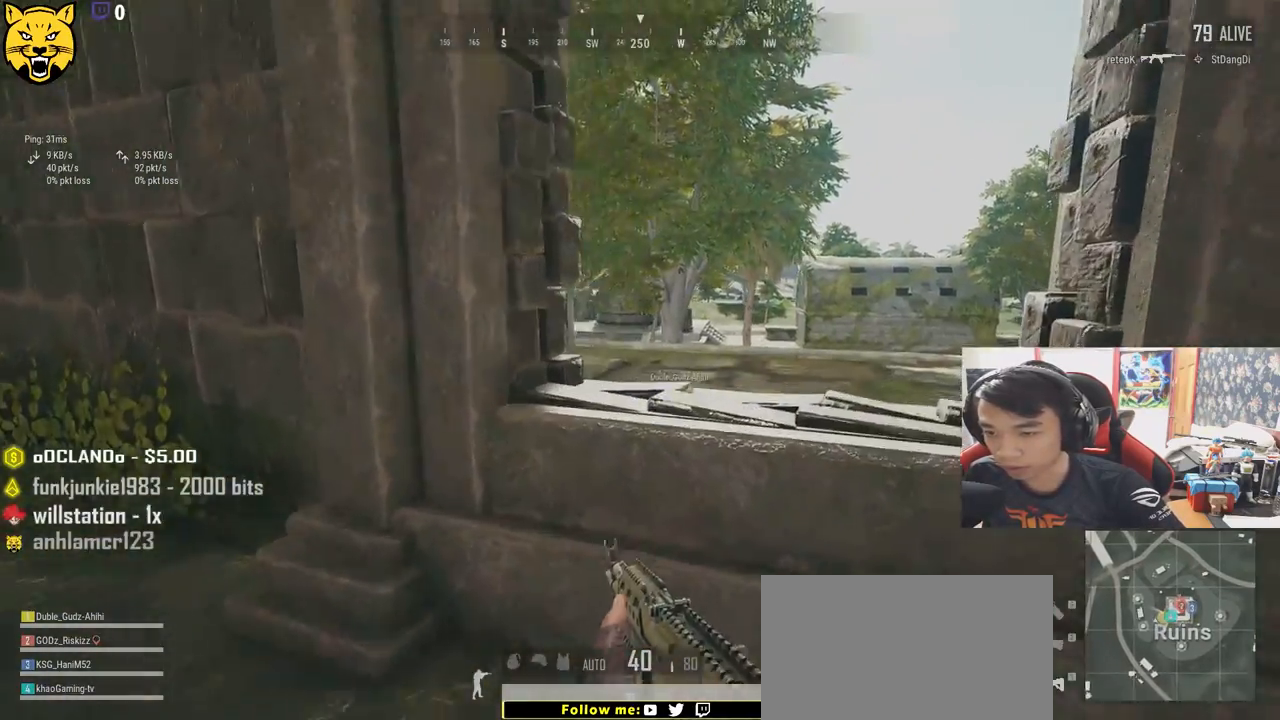
{"keys": ["a"], "mouse": [], "events": [[50, "mouse_right", "down"], [133, "mouse_right", "up"], [250, "d", "up"], [250, "w", "up"], [267, "a", "down"]]}
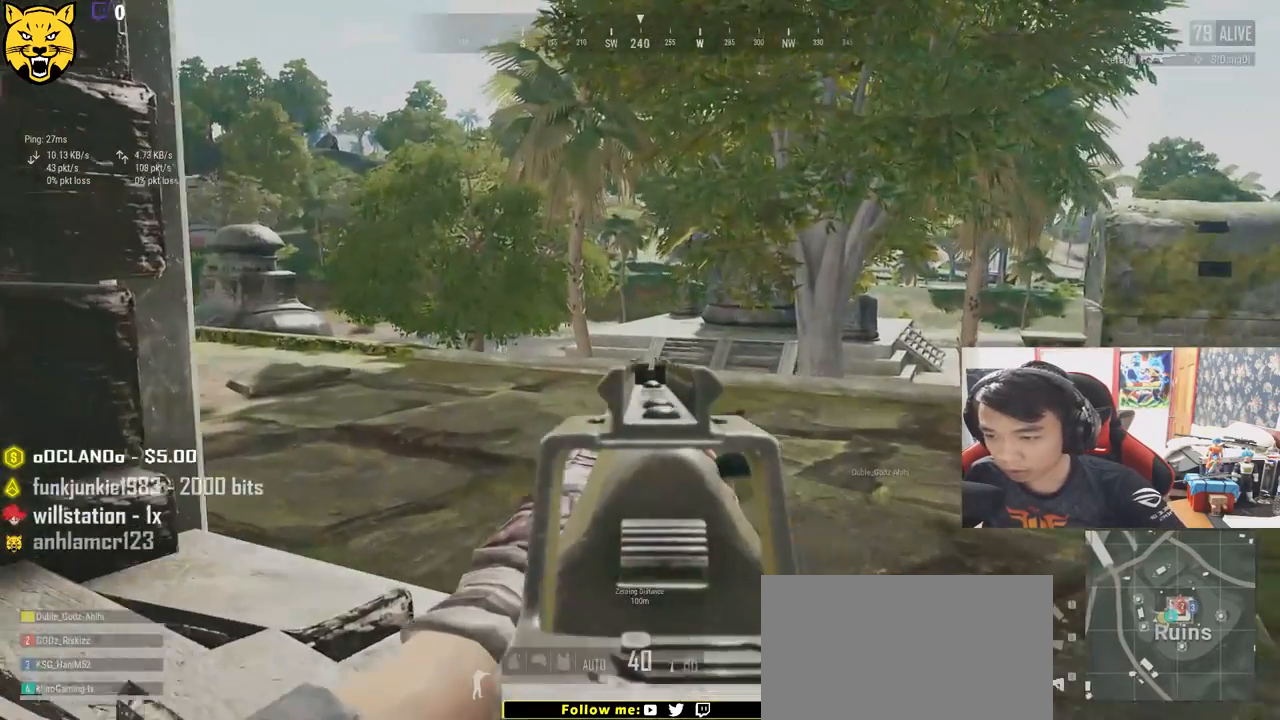
{"keys": ["d"], "mouse": [], "events": [[33, "d", "down"], [50, "a", "up"]]}
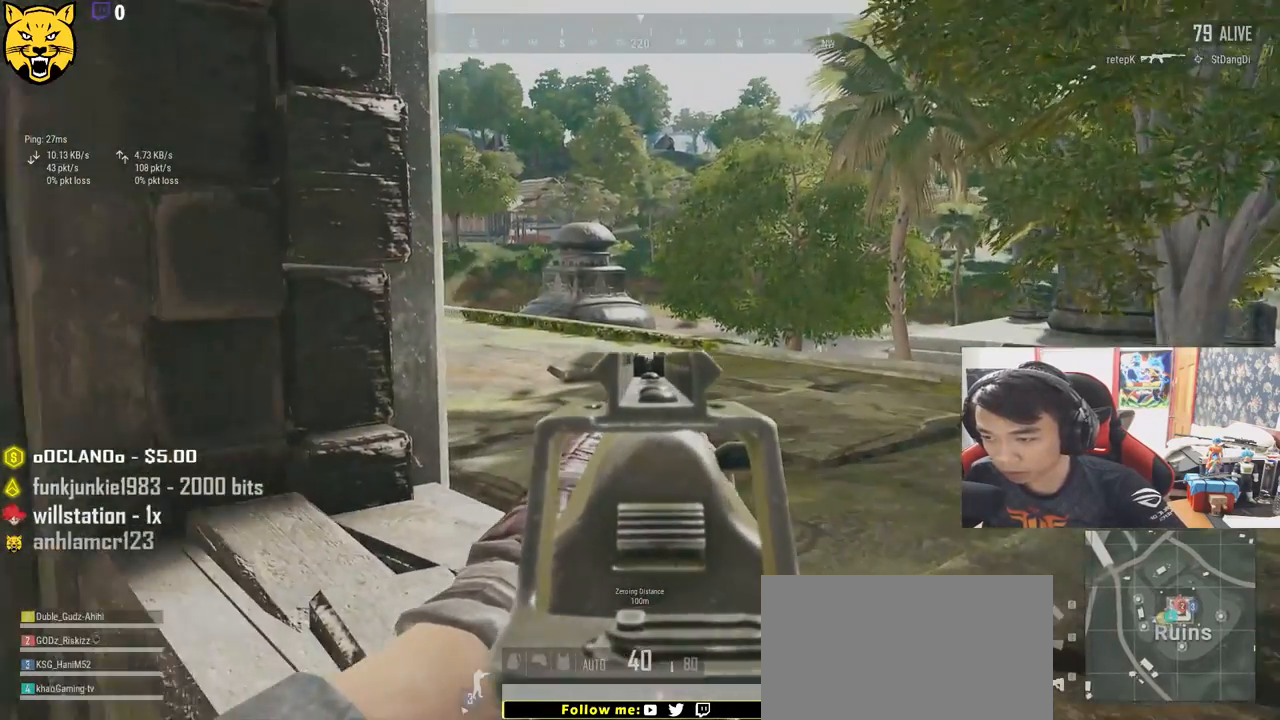
{"keys": ["d"], "mouse": [], "events": [[33, "d", "up"], [83, "a", "down"], [233, "a", "up"], [300, "d", "down"]]}
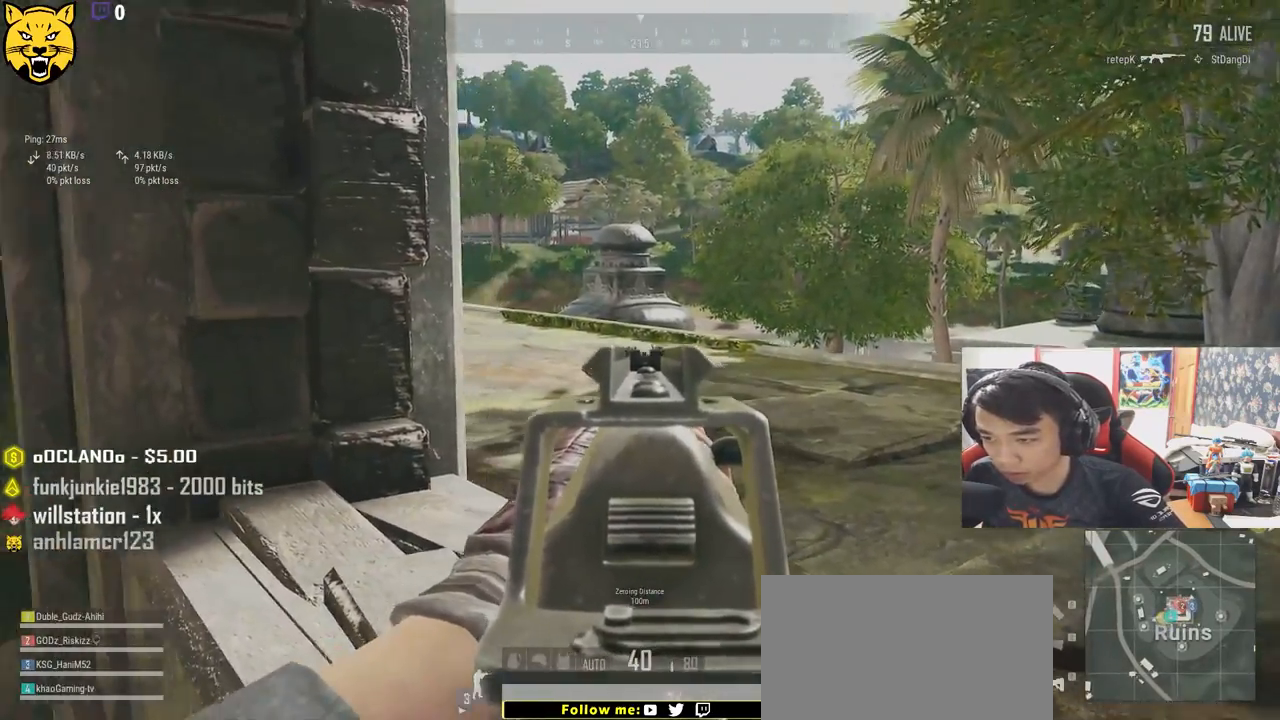
{"keys": ["d"], "mouse": [], "events": [[300, "d", "up"], [333, "a", "down"], [433, "a", "up"], [450, "d", "down"]]}
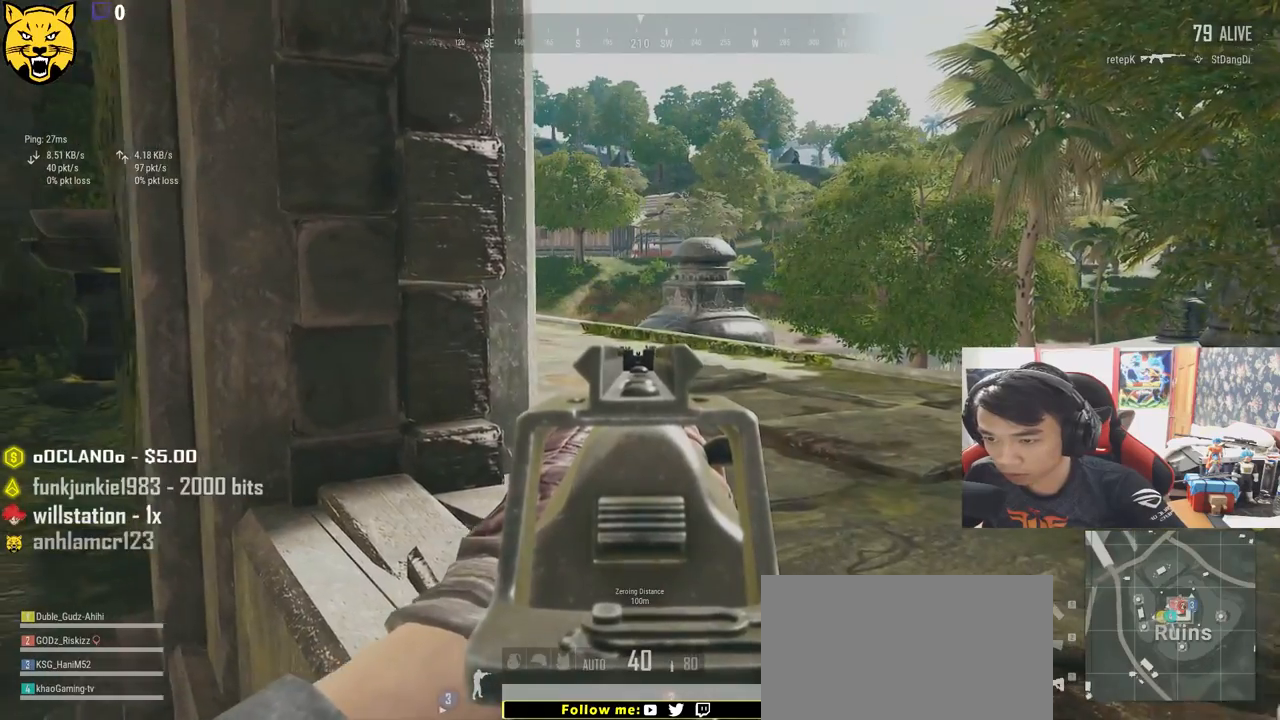
{"keys": ["d"], "mouse": [], "events": []}
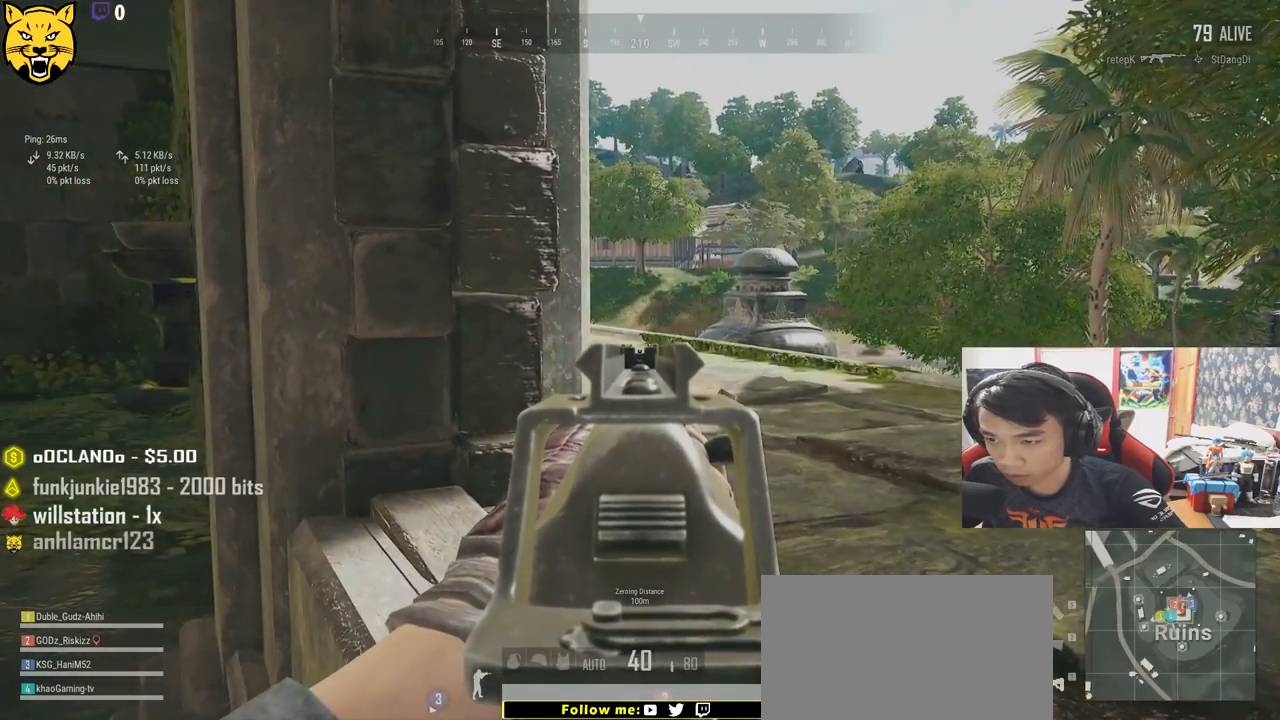
{"keys": ["a"], "mouse": [], "events": [[167, "a", "down"], [167, "d", "up"]]}
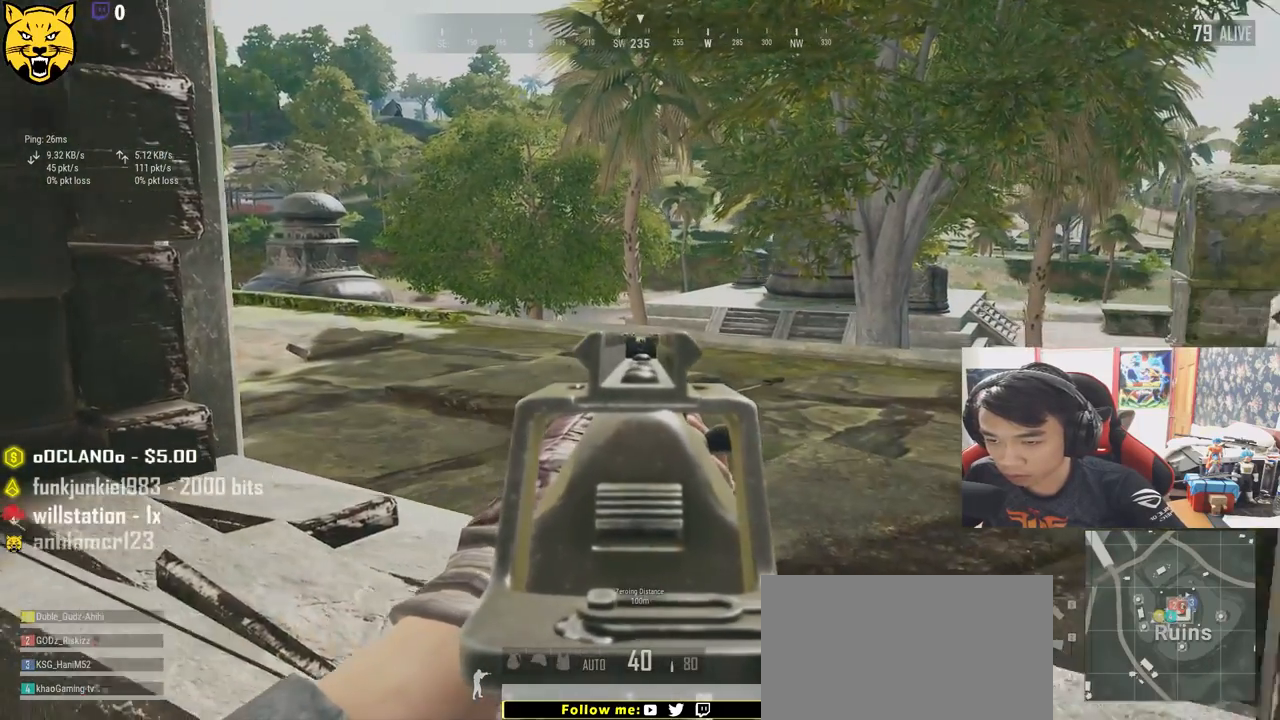
{"keys": ["a"], "mouse": [], "events": [[167, "a", "up"], [167, "d", "down"], [433, "d", "up"], [450, "a", "down"]]}
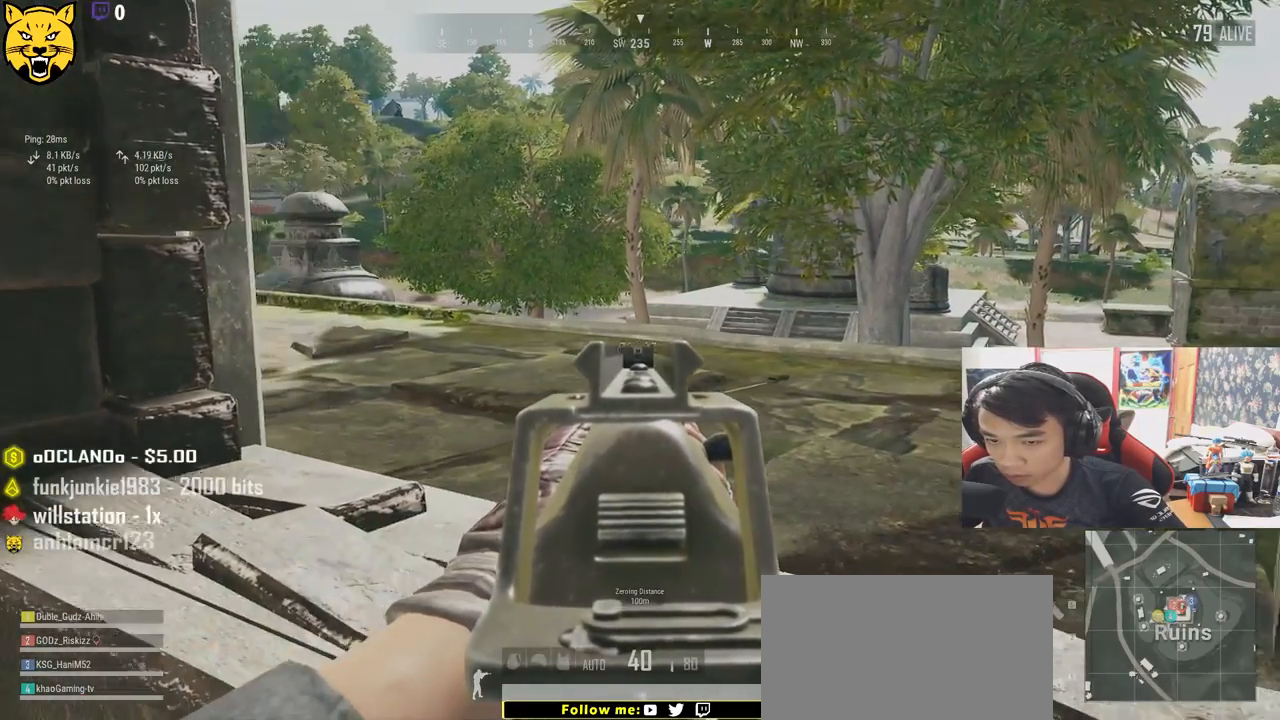
{"keys": ["a"], "mouse": [], "events": [[267, "mouse_right", "down"], [333, "mouse_right", "up"]]}
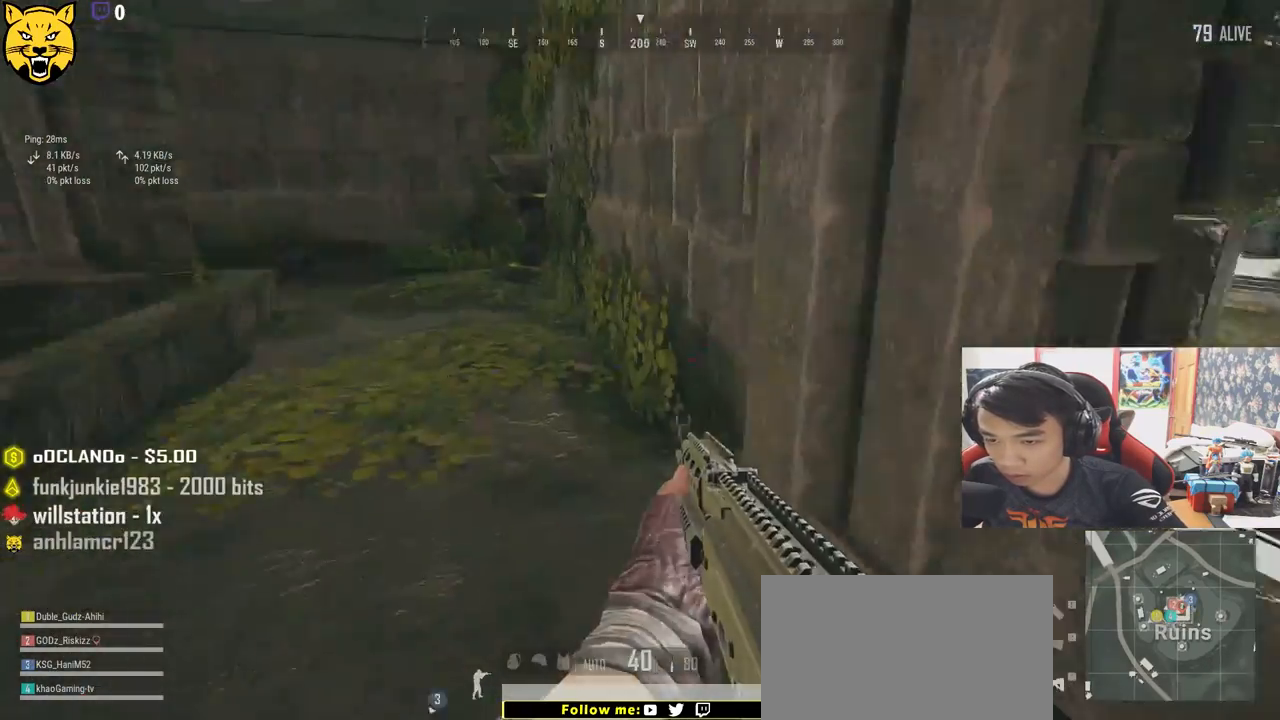
{"keys": ["d", "shift", "w"], "mouse": [], "events": [[83, "w", "down"], [167, "a", "up"], [367, "d", "down"], [400, "shift", "down"]]}
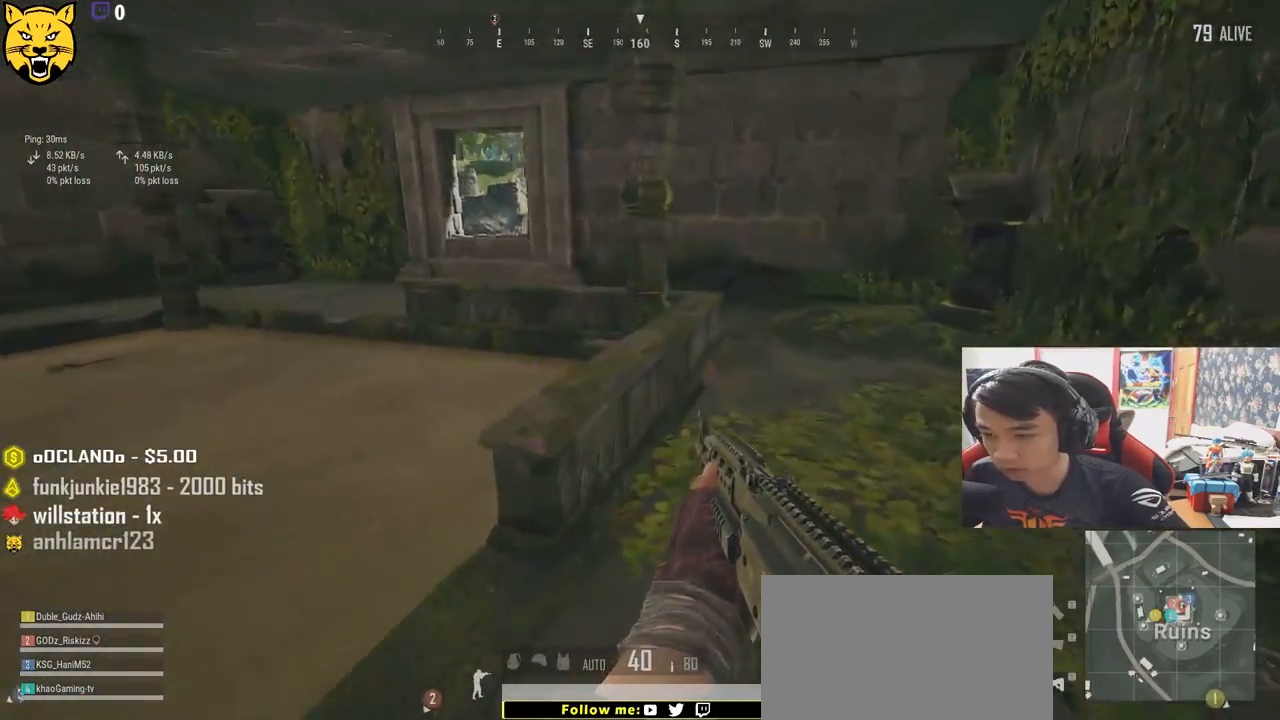
{"keys": ["d", "shift", "w"], "mouse": [], "events": []}
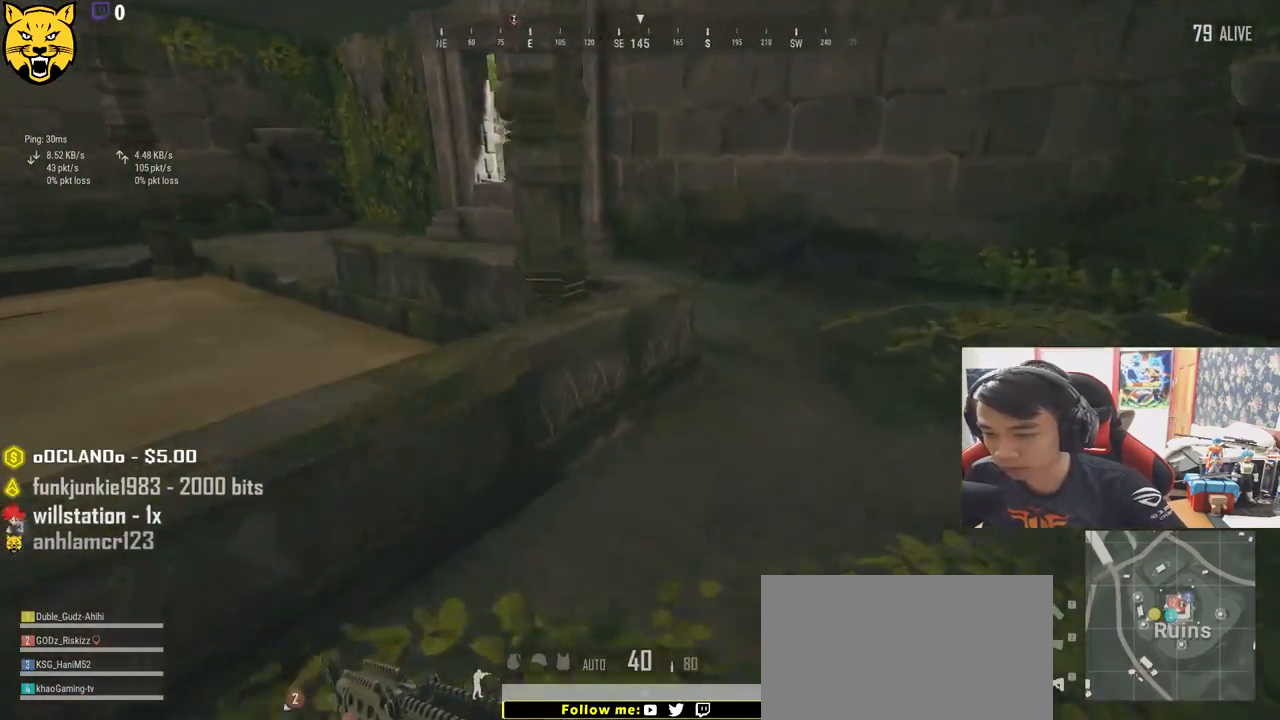
{"keys": ["shift", "w"], "mouse": [], "events": [[317, "d", "up"]]}
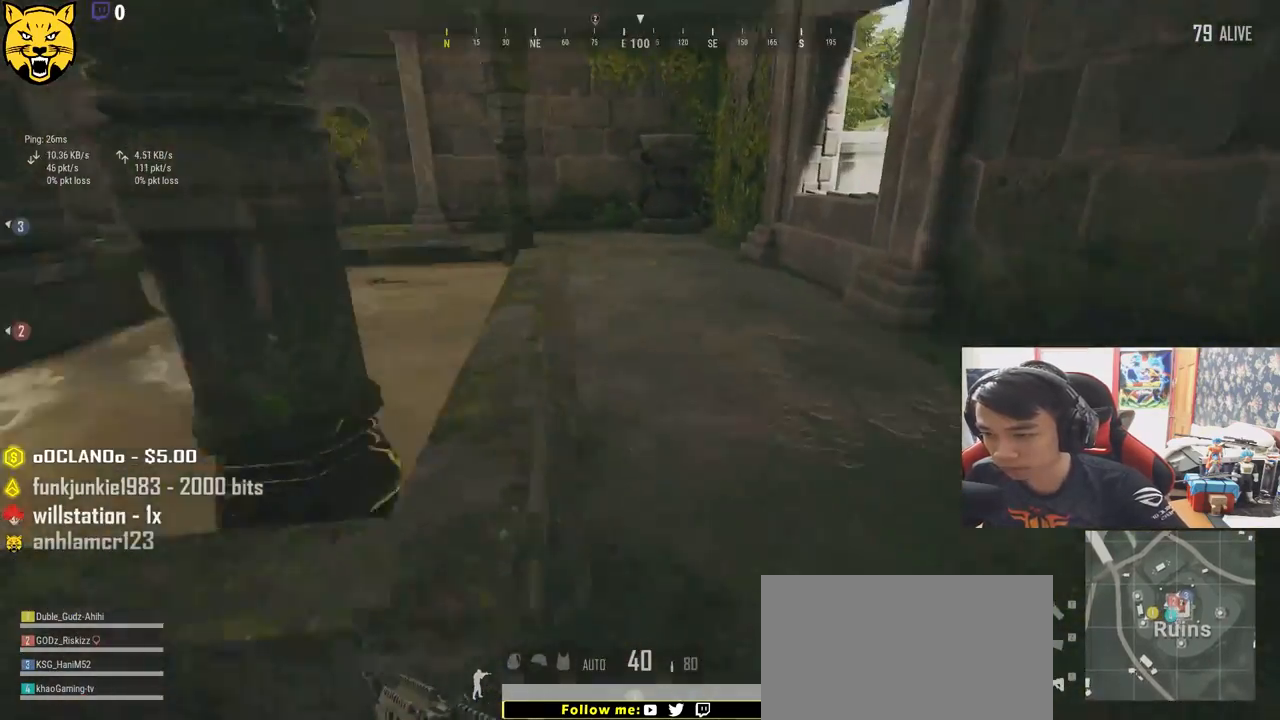
{"keys": ["shift", "w"], "mouse": [], "events": []}
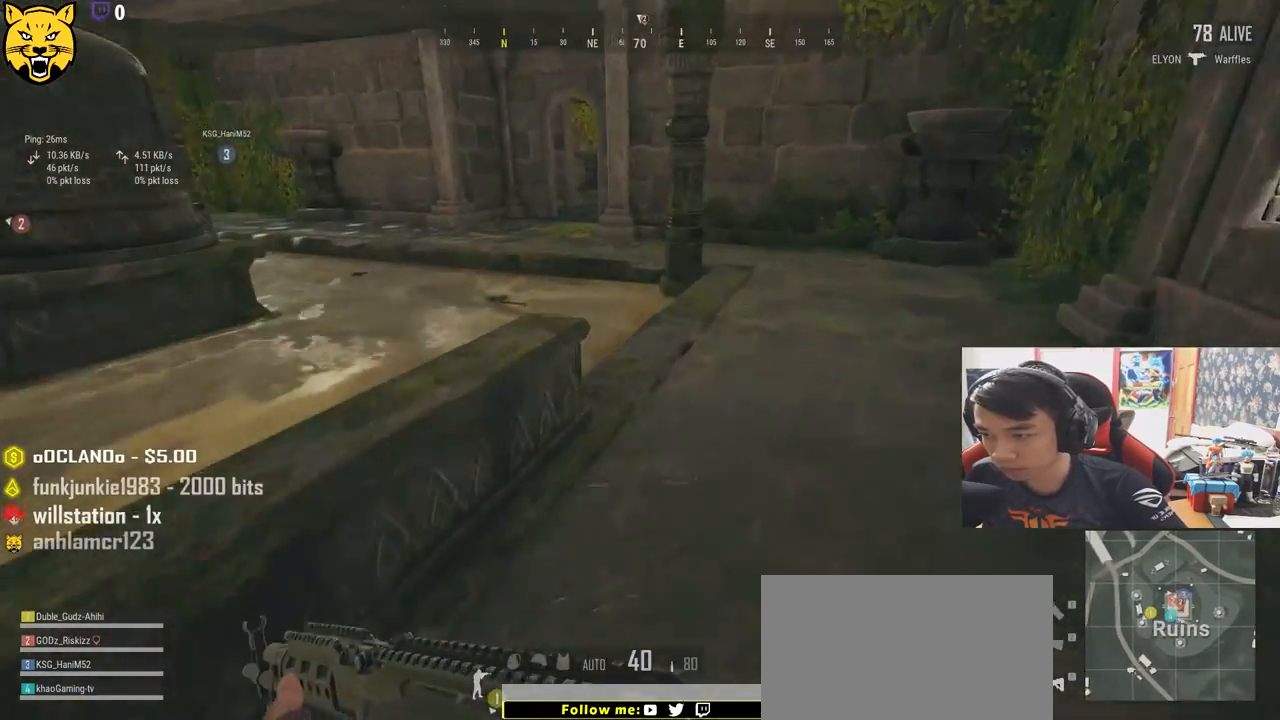
{"keys": ["shift", "w"], "mouse": [], "events": []}
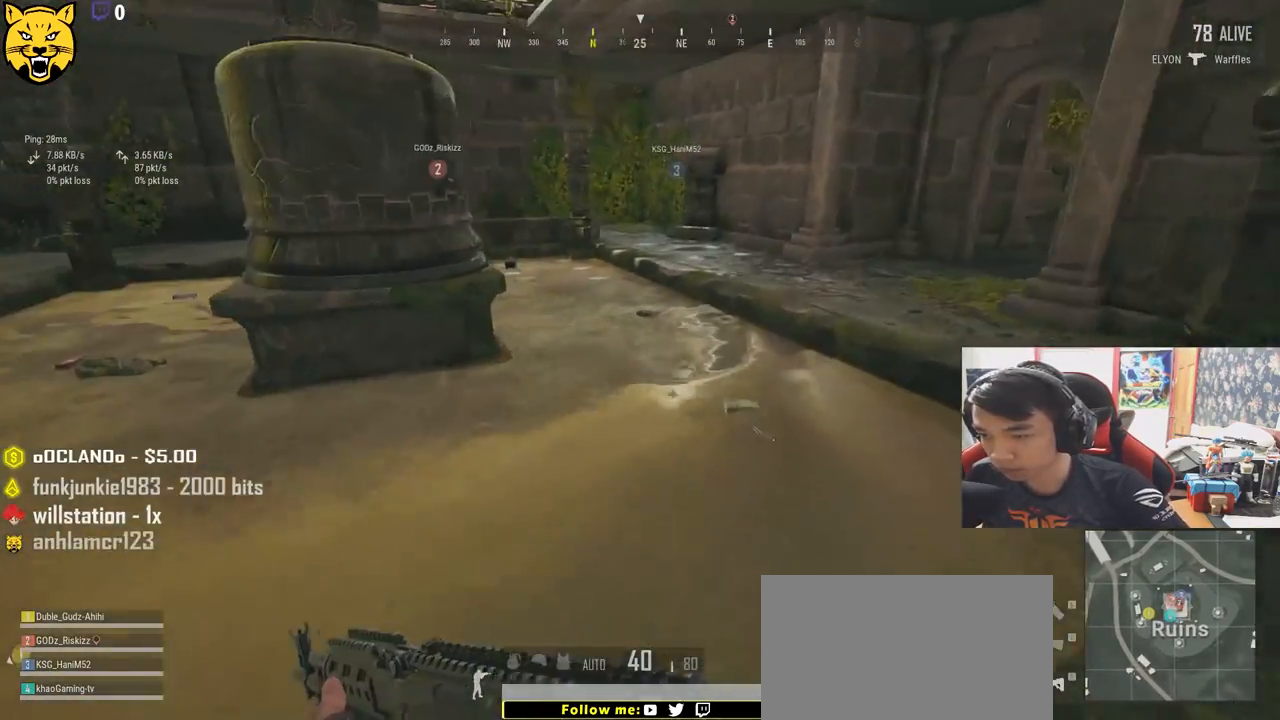
{"keys": ["shift", "w"], "mouse": [], "events": []}
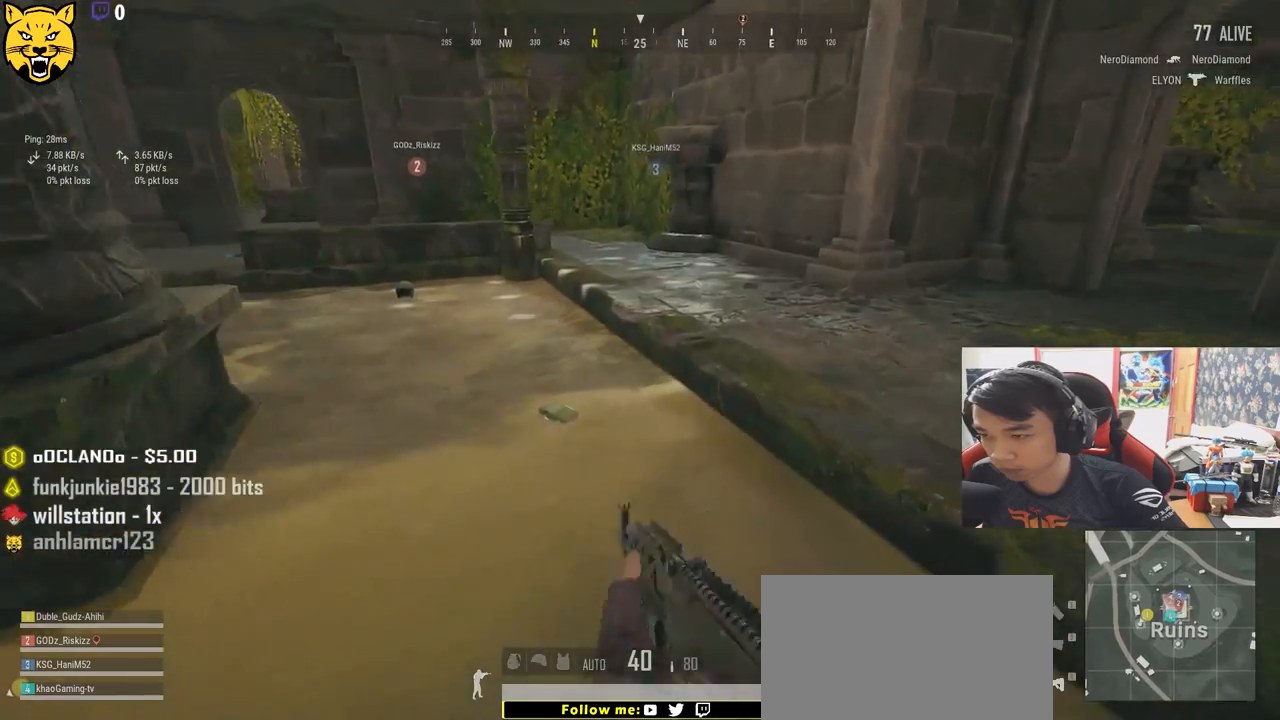
{"keys": ["shift", "w"], "mouse": [], "events": []}
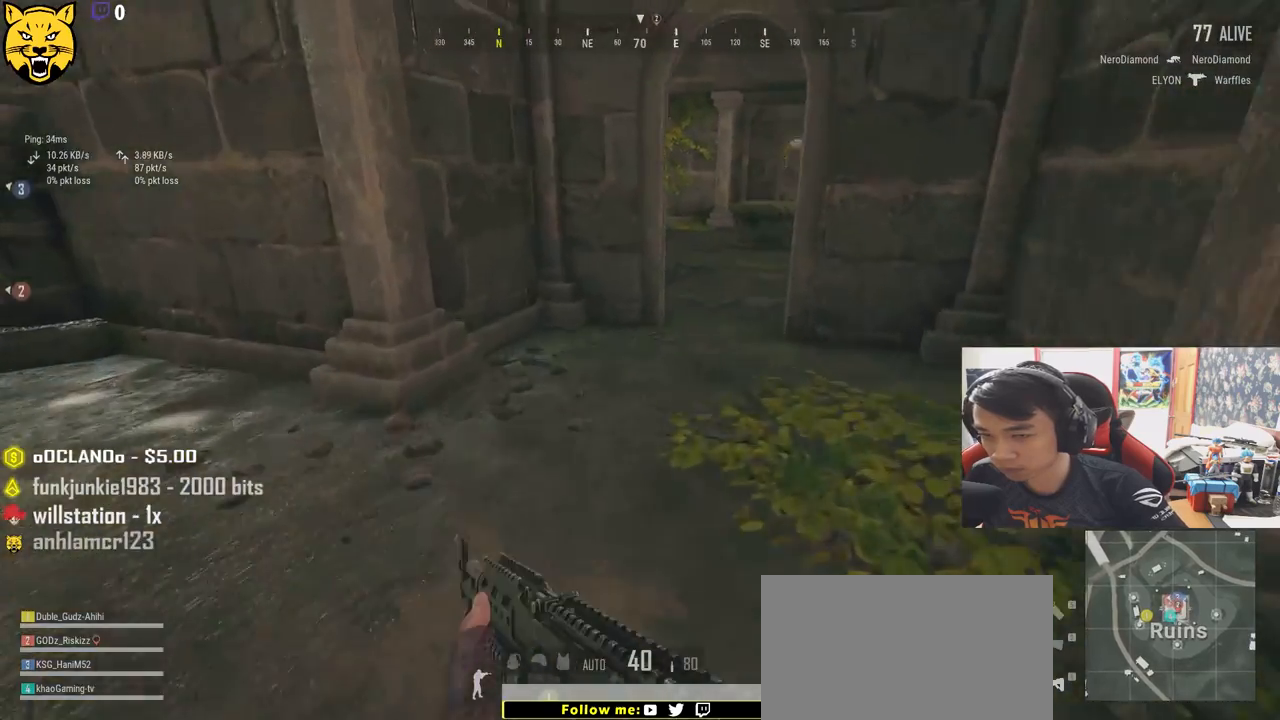
{"keys": ["d", "shift", "w"], "mouse": [], "events": [[500, "d", "down"]]}
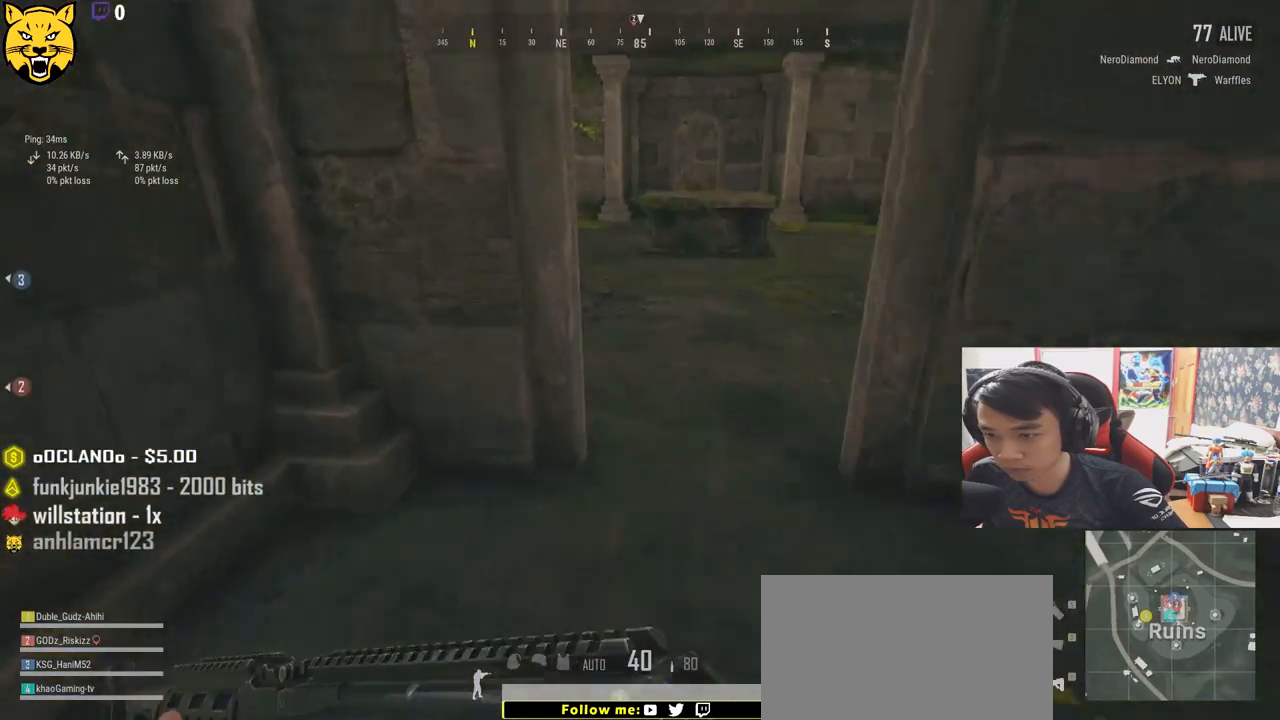
{"keys": ["shift", "w"], "mouse": [], "events": [[167, "d", "up"]]}
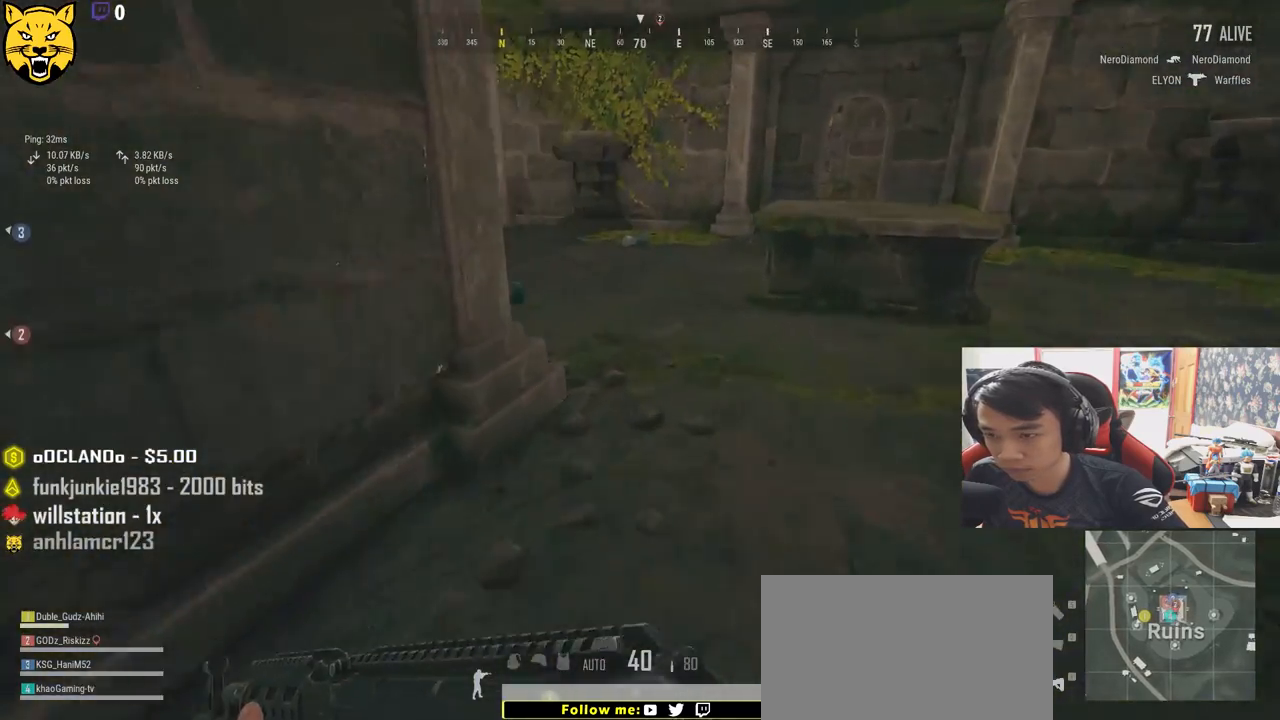
{"keys": ["shift", "w"], "mouse": [], "events": []}
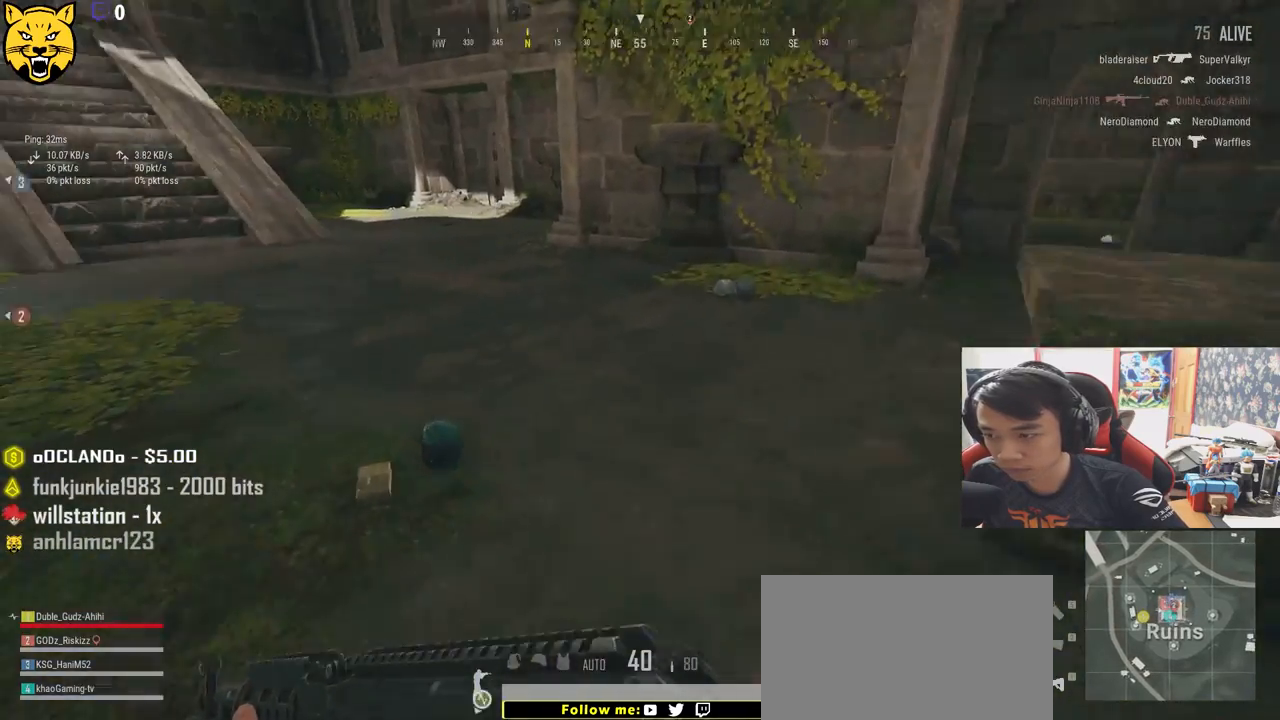
{"keys": ["a"], "mouse": [], "events": [[33, "shift", "up"], [233, "tab", "down"], [300, "tab", "up"], [433, "a", "down"], [467, "w", "up"]]}
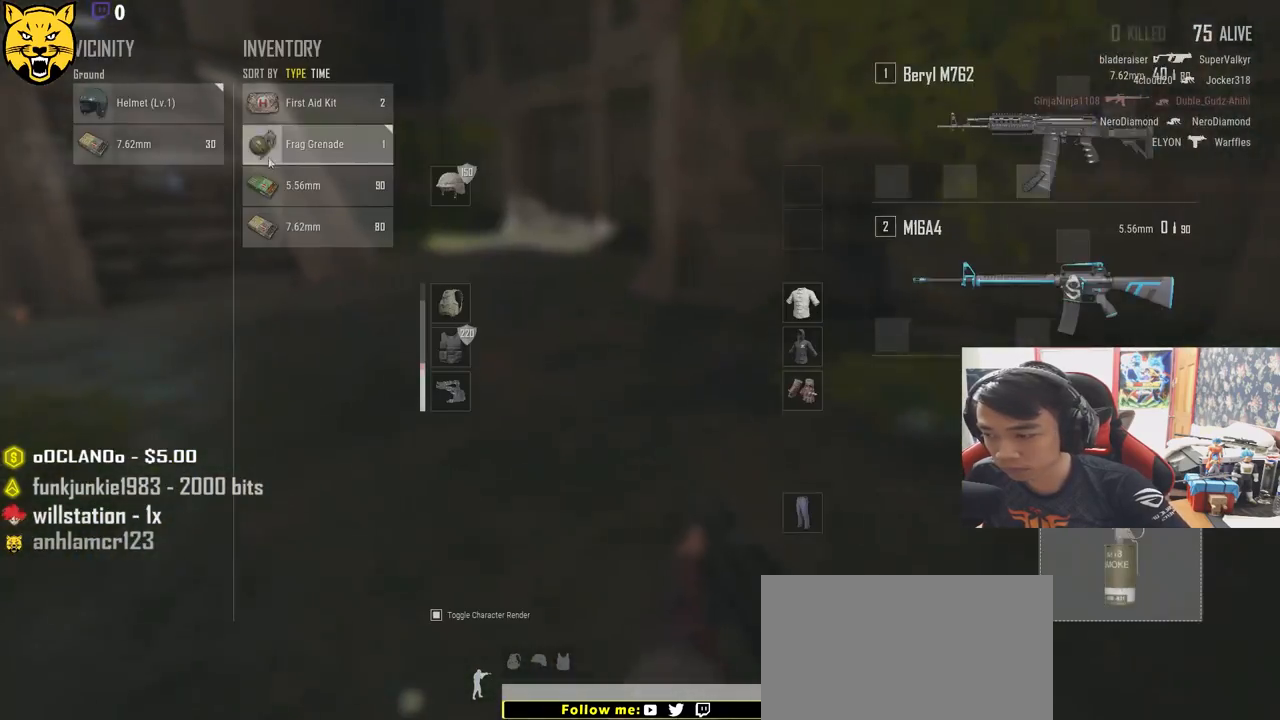
{"keys": ["d"], "mouse": ["left"], "events": [[217, "a", "up"], [233, "d", "down"], [383, "mouse_left", "down"]]}
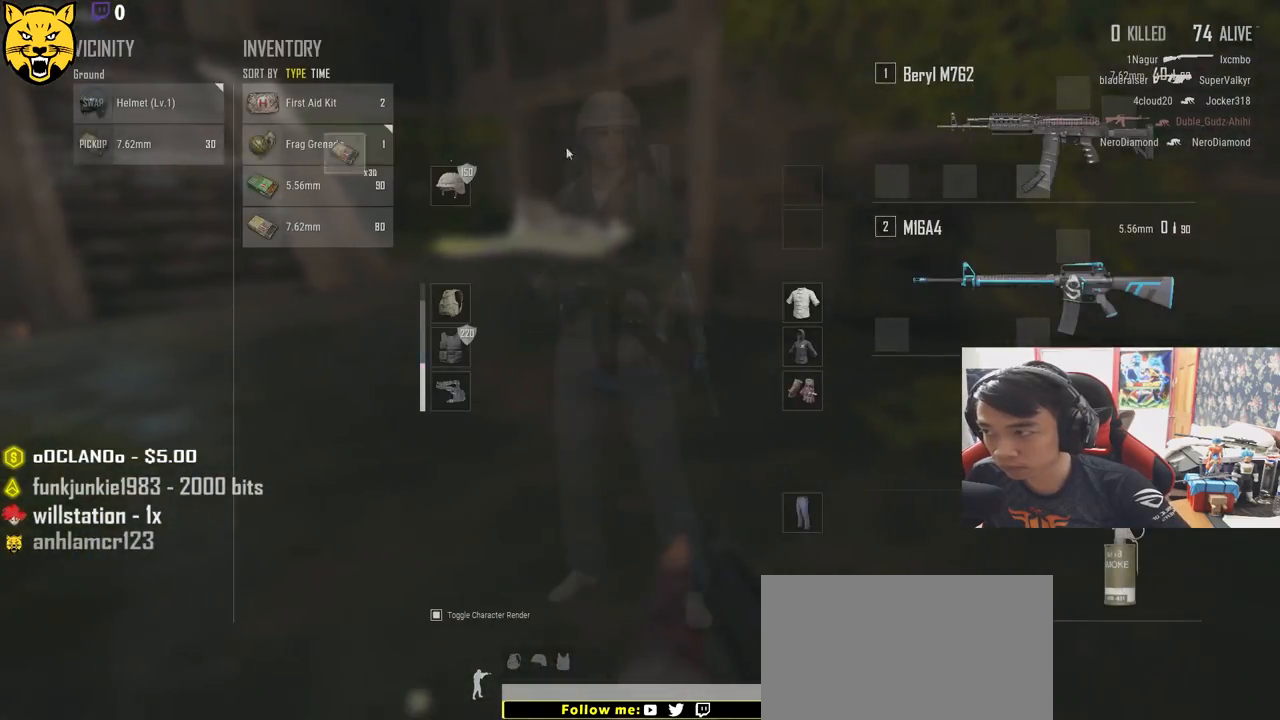
{"keys": ["w"], "mouse": [], "events": [[17, "mouse_left", "up"], [50, "tab", "down"], [150, "tab", "up"], [200, "w", "down"], [283, "d", "up"]]}
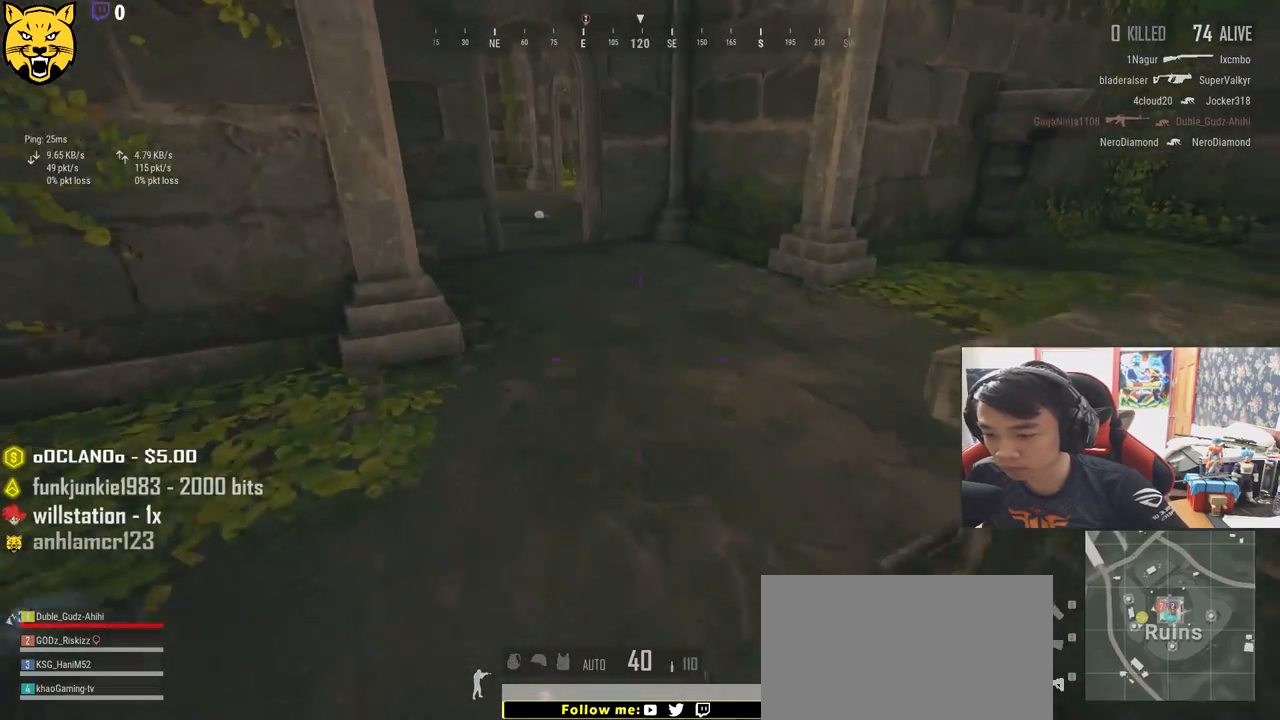
{"keys": ["shift", "w"], "mouse": [], "events": [[250, "shift", "down"]]}
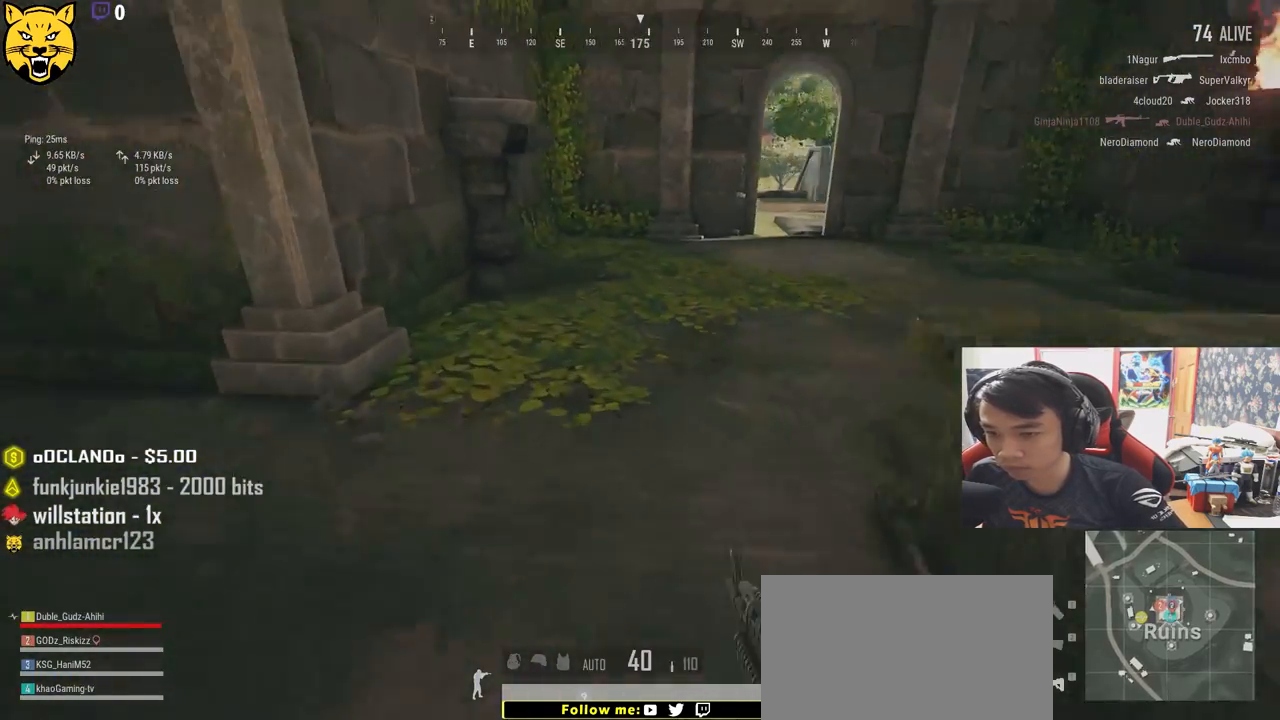
{"keys": ["d", "shift", "w"], "mouse": [], "events": [[17, "d", "down"]]}
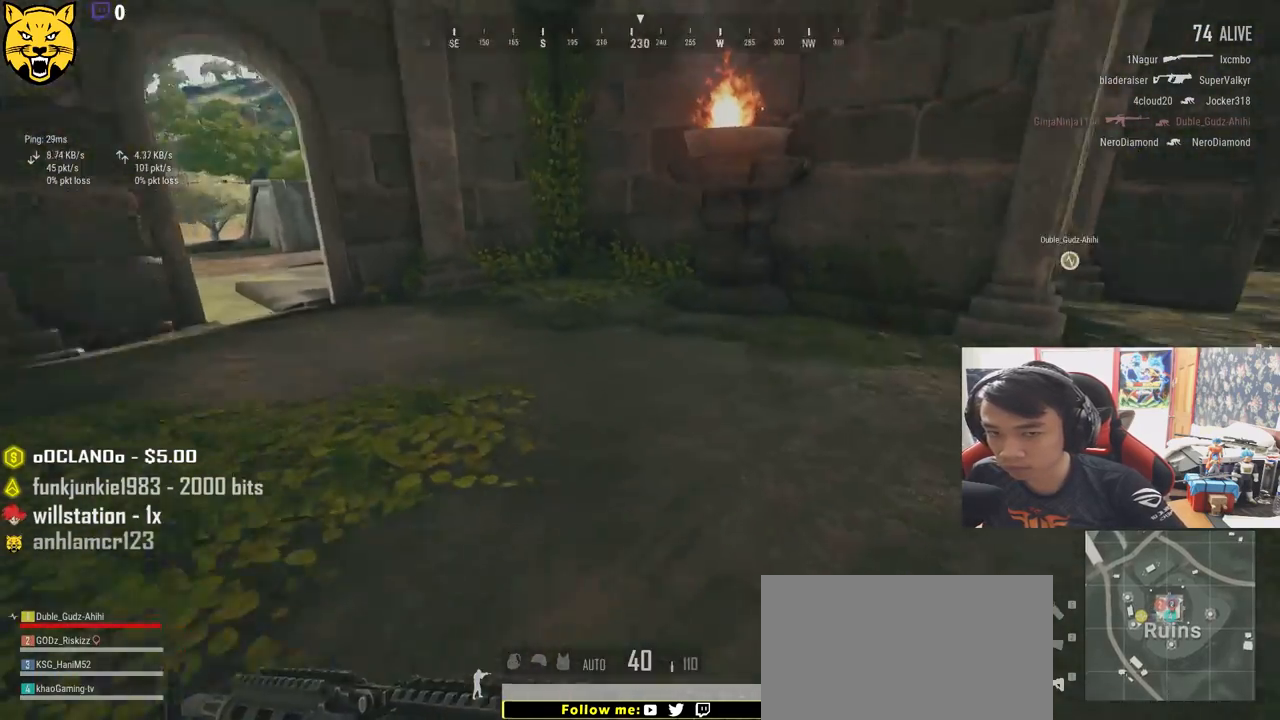
{"keys": ["d", "shift", "w"], "mouse": [], "events": []}